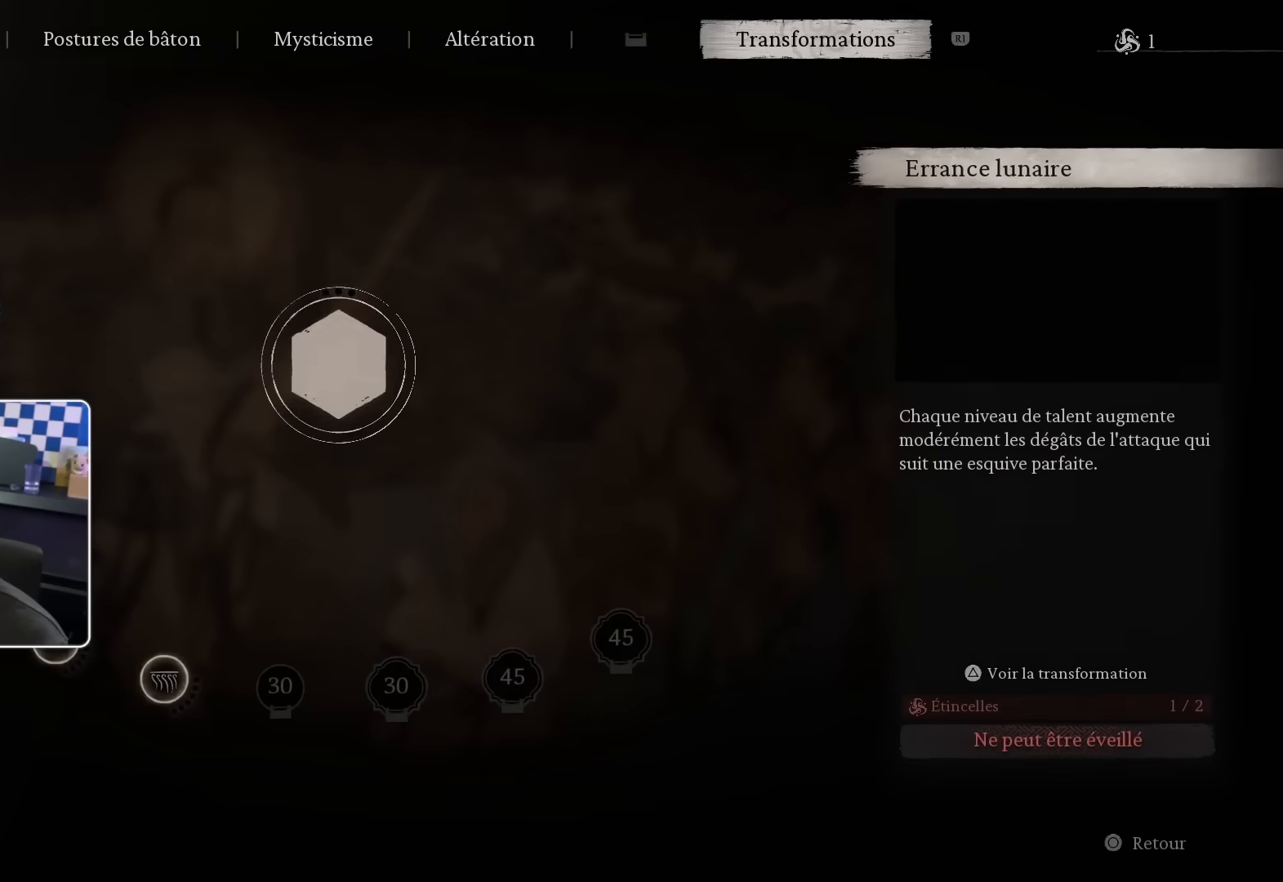
Gameplay with a controller (PlayStation layout); each line is a JSON object with the inputs held at the frame after it. "events" lists button and stick changes between this image and that frame as [ms after this image, input, new state], when the widget could be followed in between. Not read: L3 R2.
{"buttons": [], "left_stick": "center", "right_stick": "center", "events": []}
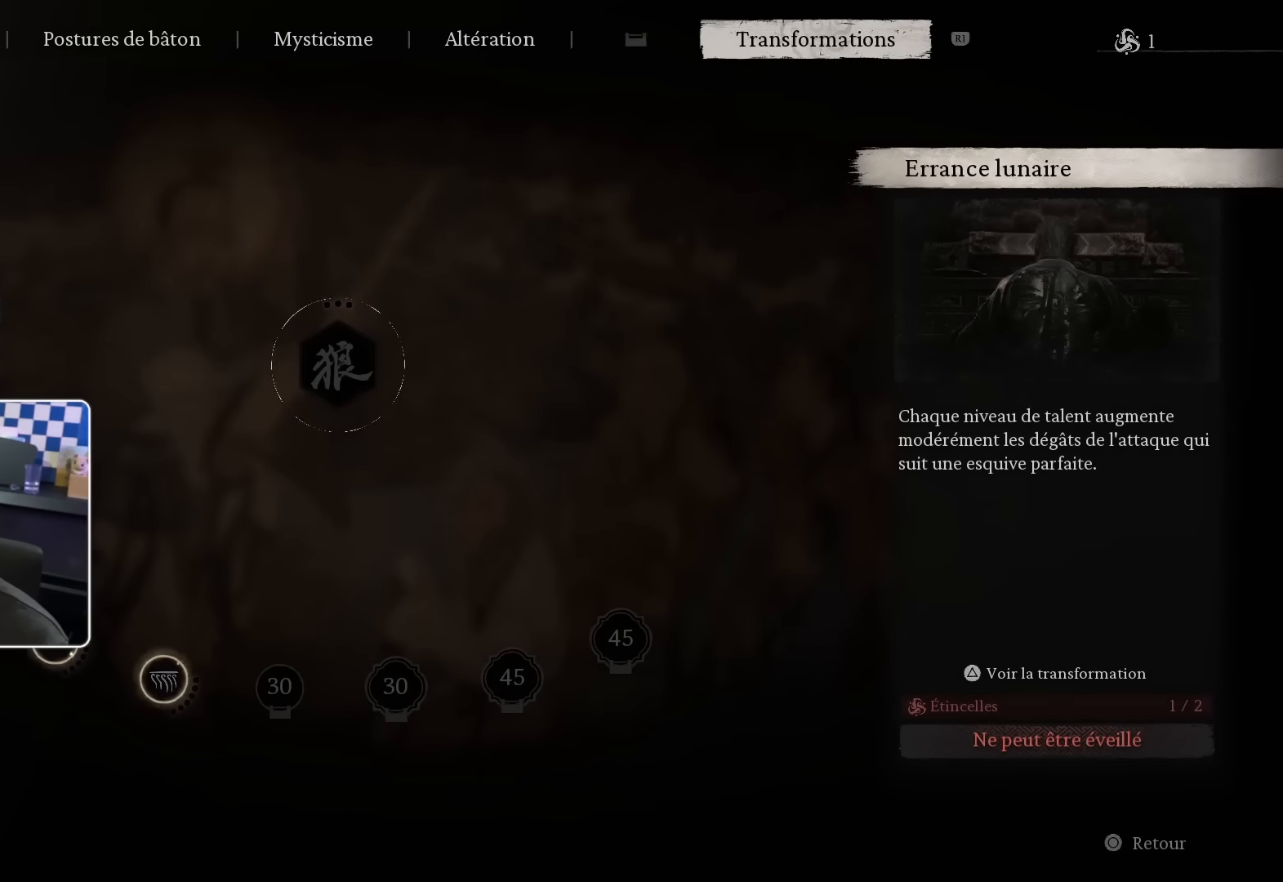
{"buttons": [], "left_stick": "center", "right_stick": "center", "events": [[316, "L1", "down"], [483, "L1", "up"]]}
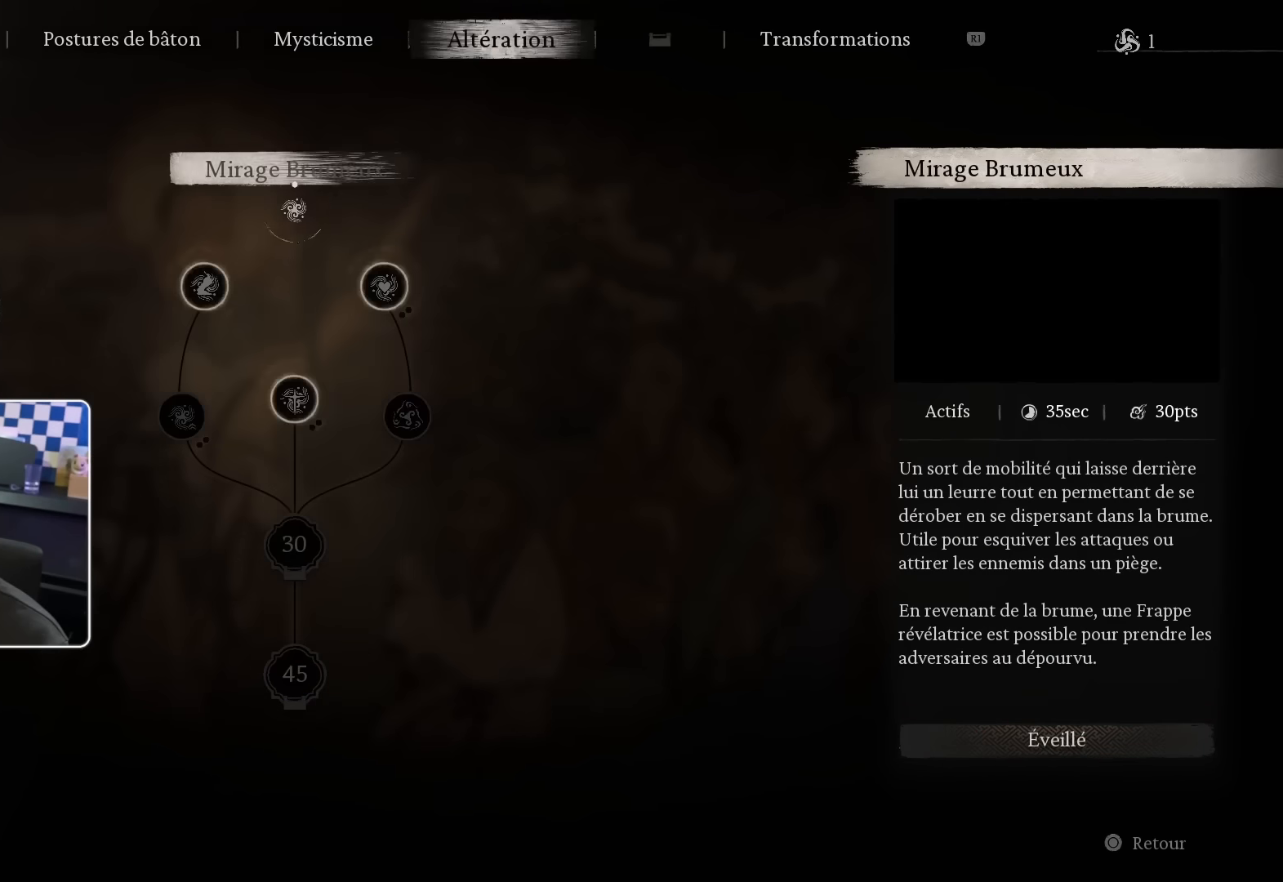
{"buttons": [], "left_stick": "center", "right_stick": "center", "events": []}
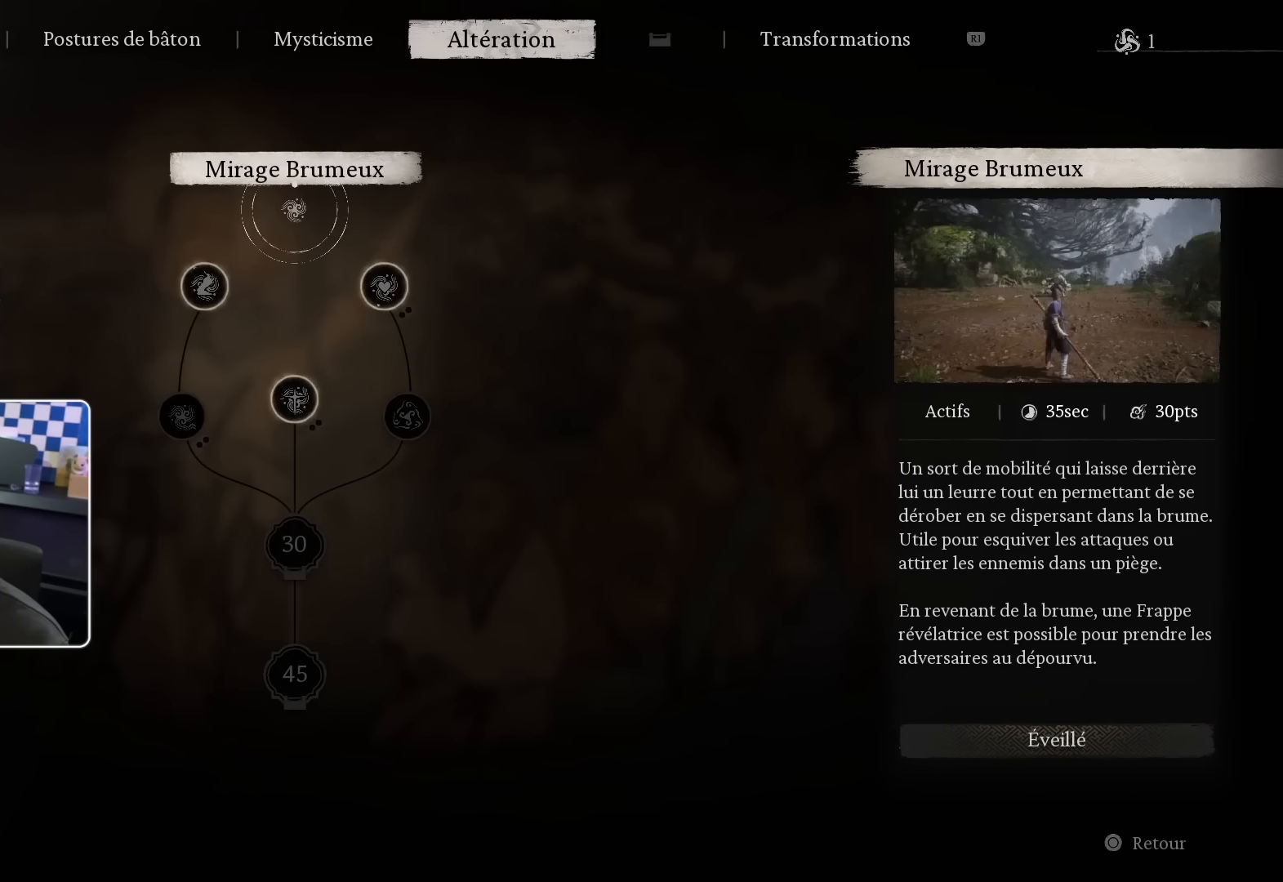
{"buttons": [], "left_stick": "center", "right_stick": "center", "events": [[83, "L1", "down"], [233, "L1", "up"]]}
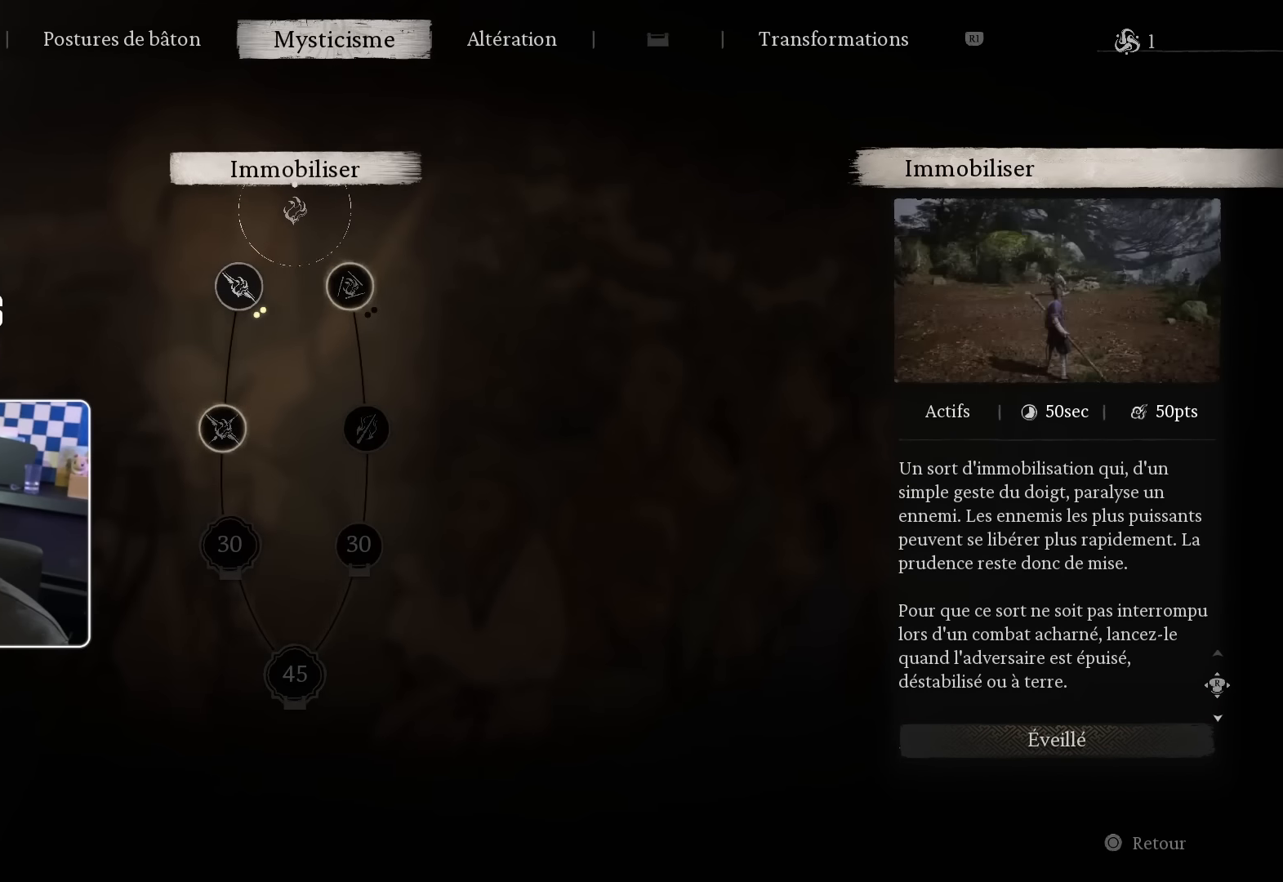
{"buttons": ["DPAD_RIGHT"], "left_stick": "center", "right_stick": "center", "events": [[116, "DPAD_DOWN", "down"], [233, "DPAD_DOWN", "up"], [500, "DPAD_RIGHT", "down"]]}
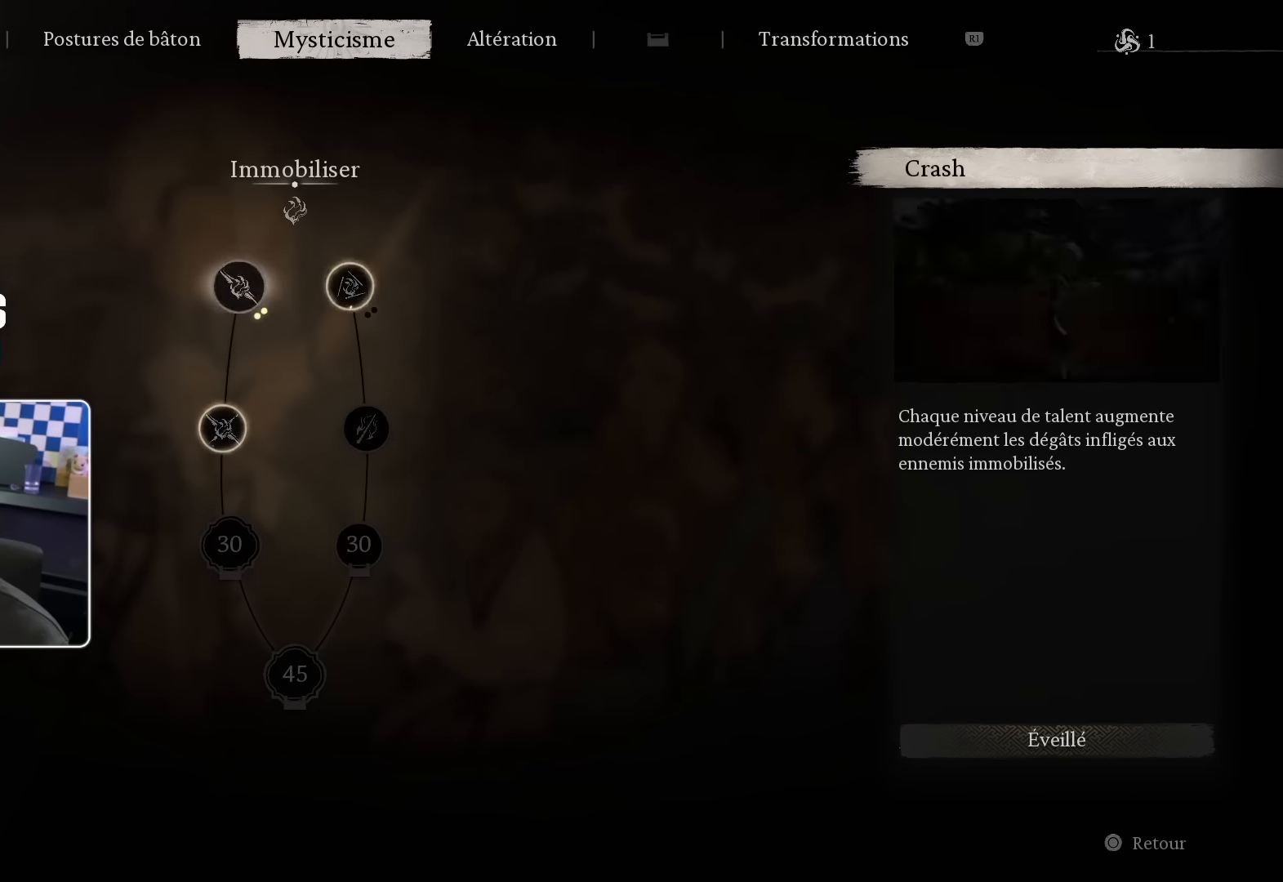
{"buttons": [], "left_stick": "center", "right_stick": "center", "events": [[133, "DPAD_RIGHT", "up"]]}
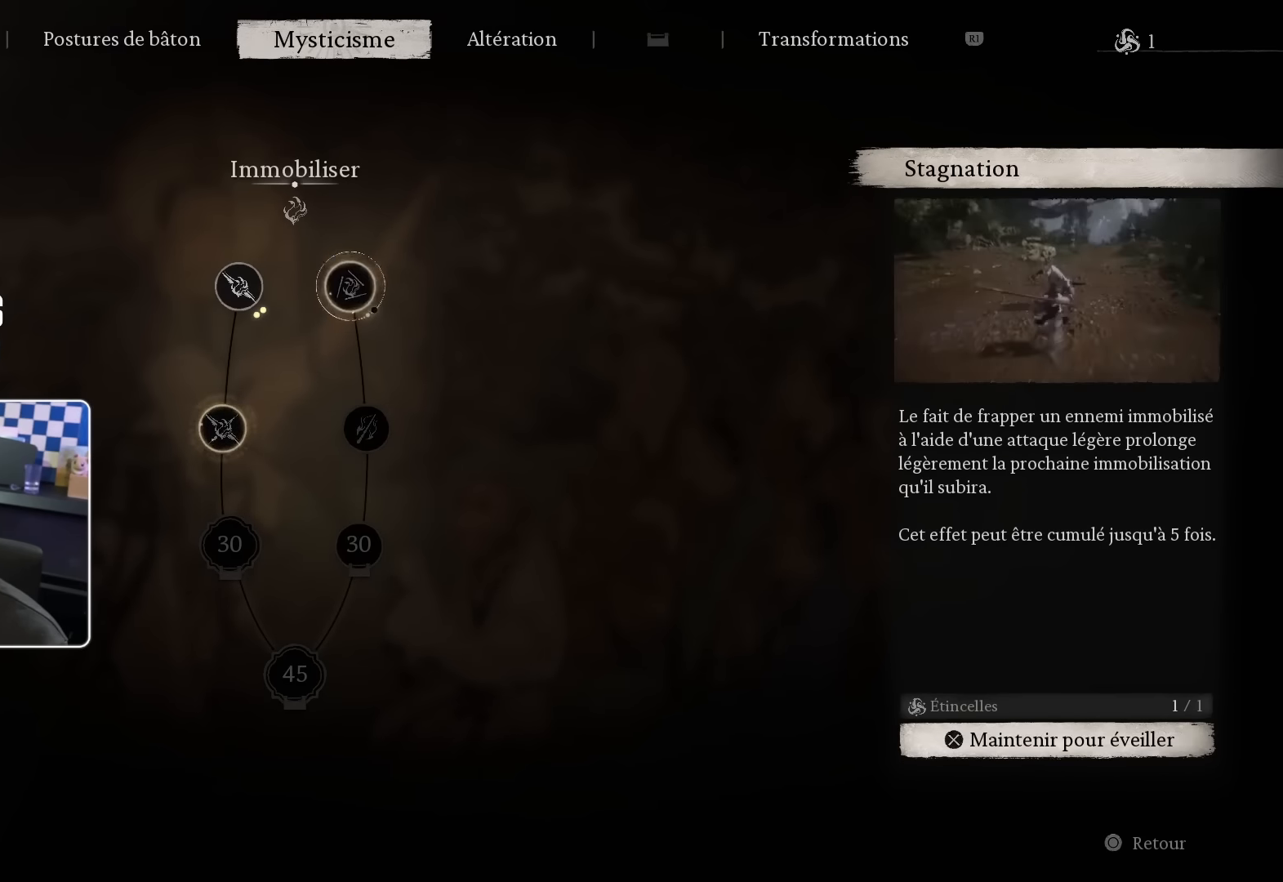
{"buttons": [], "left_stick": "center", "right_stick": "center", "events": []}
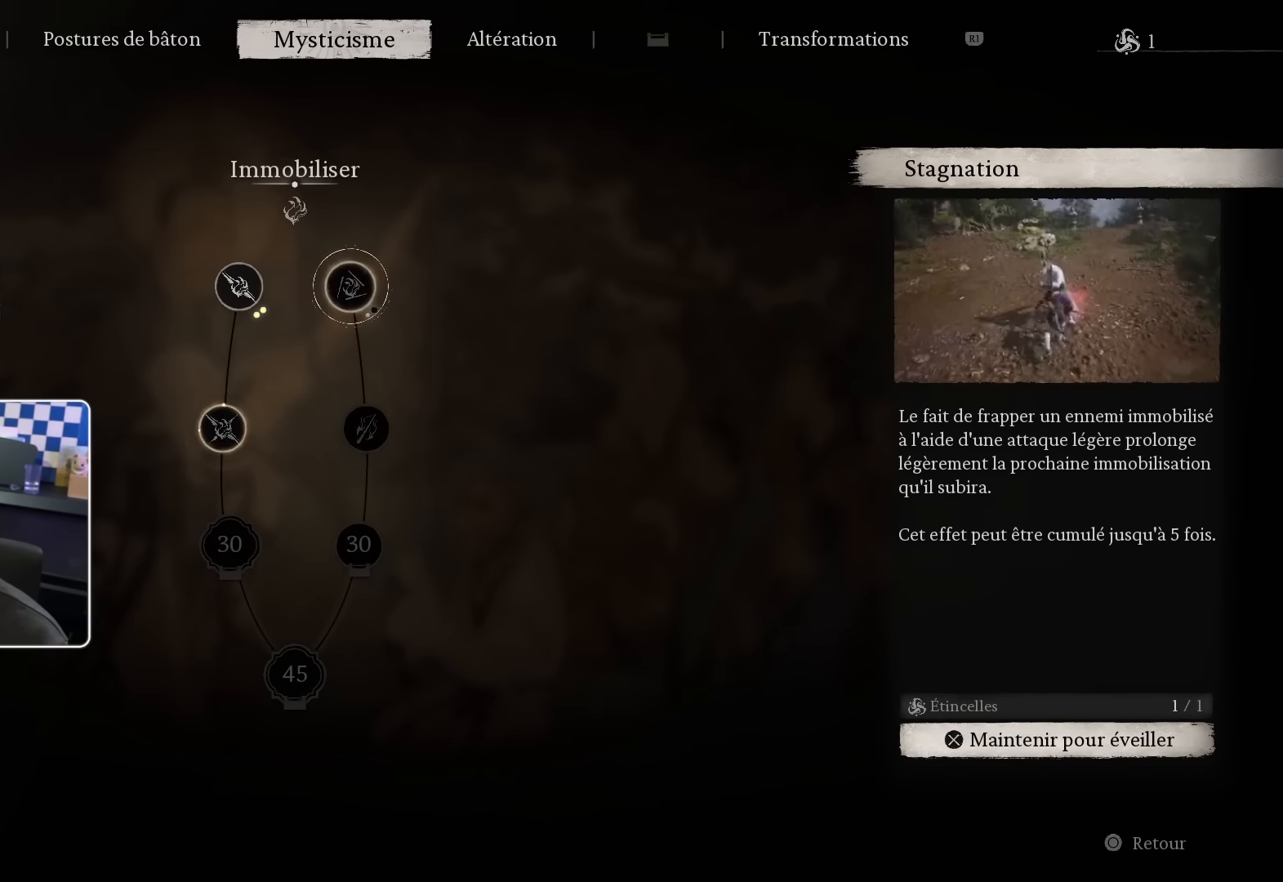
{"buttons": ["DPAD_DOWN"], "left_stick": "center", "right_stick": "center", "events": [[466, "DPAD_DOWN", "down"]]}
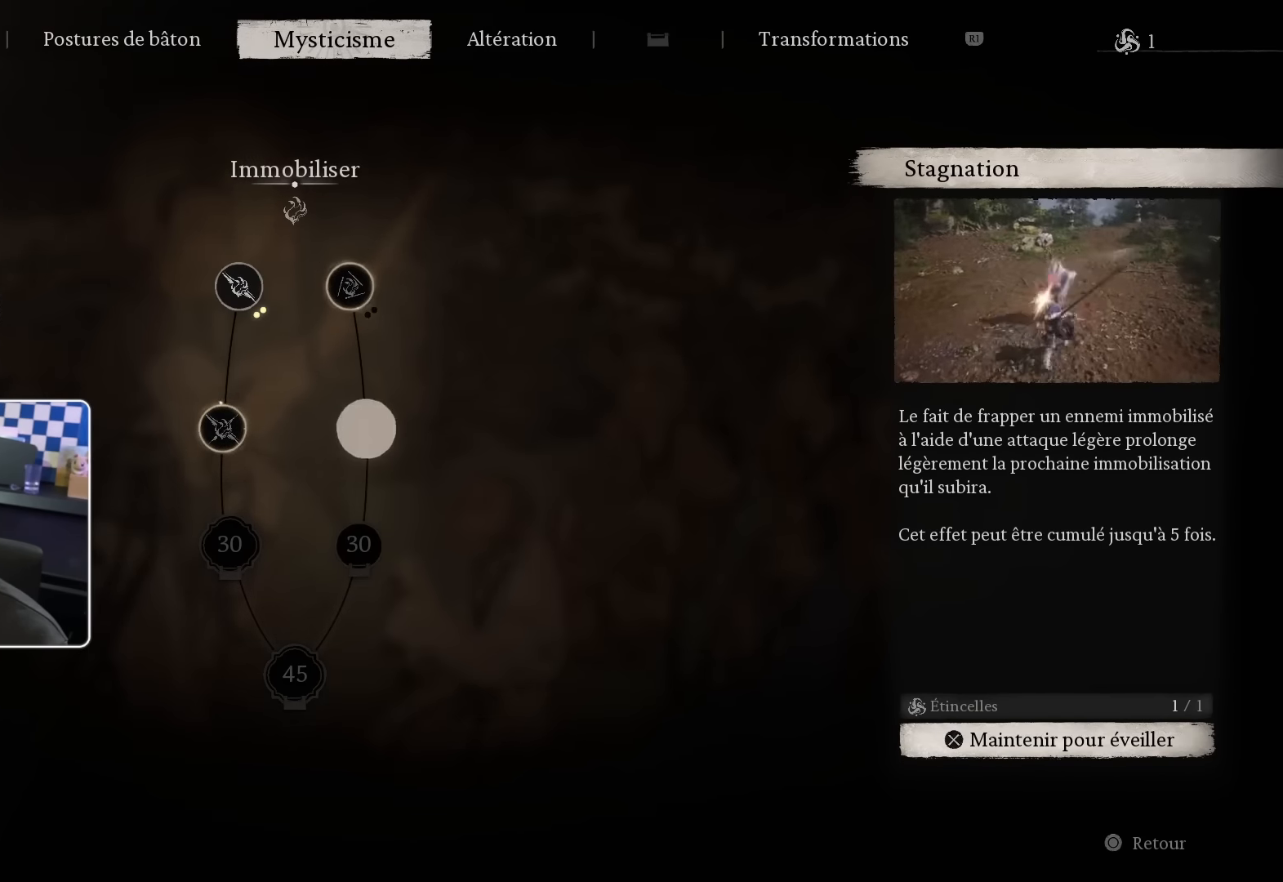
{"buttons": [], "left_stick": "center", "right_stick": "center", "events": [[83, "DPAD_DOWN", "up"]]}
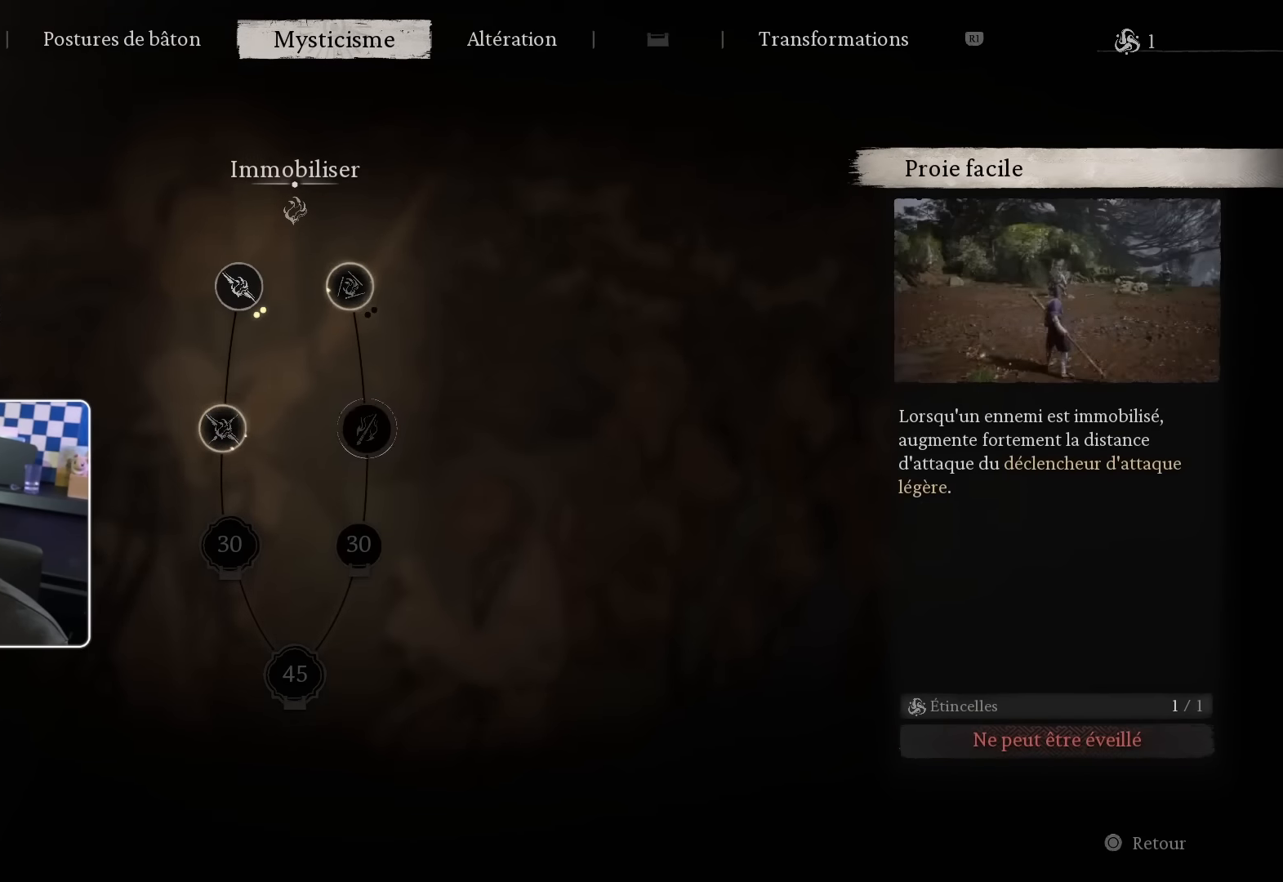
{"buttons": ["DPAD_LEFT"], "left_stick": "center", "right_stick": "center", "events": [[400, "DPAD_LEFT", "down"]]}
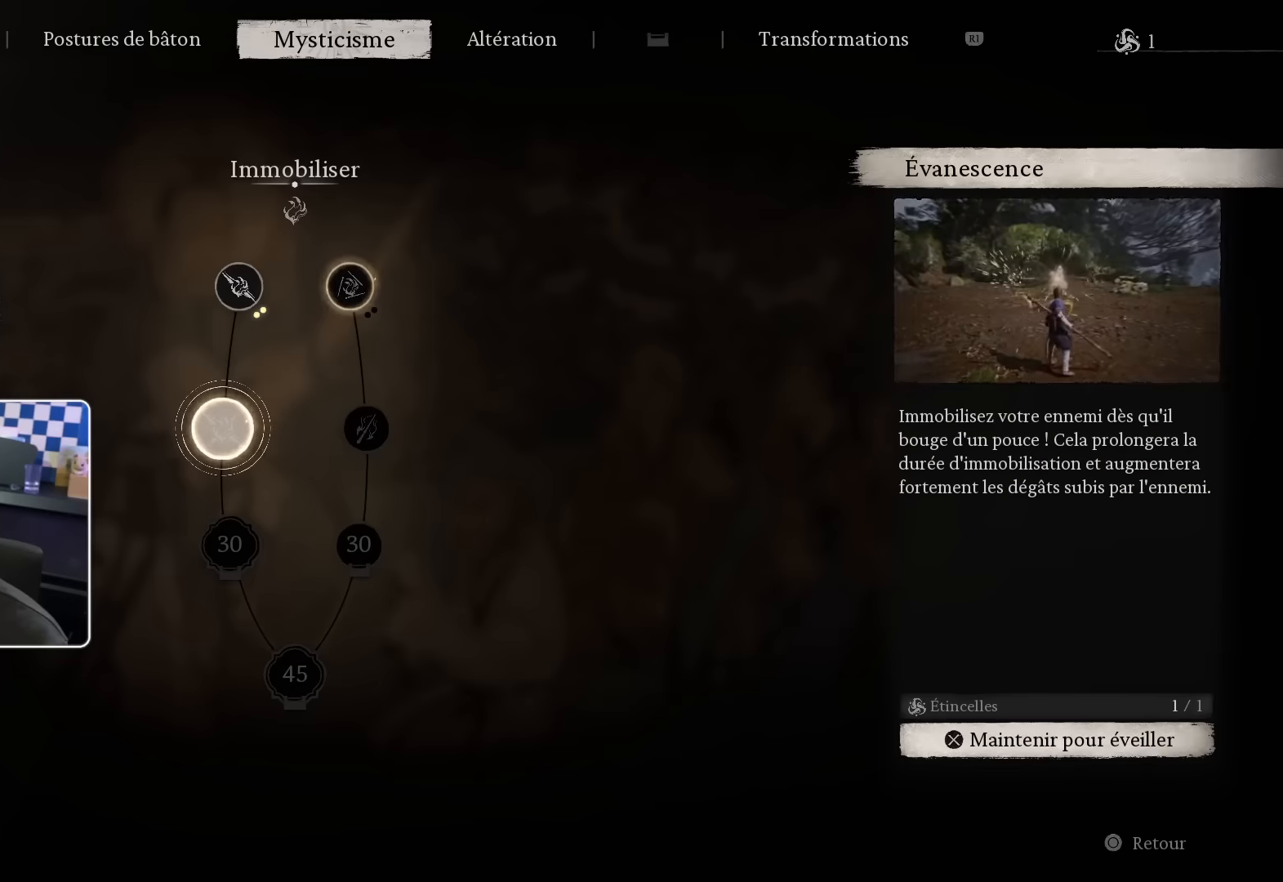
{"buttons": [], "left_stick": "center", "right_stick": "center", "events": [[33, "DPAD_LEFT", "up"]]}
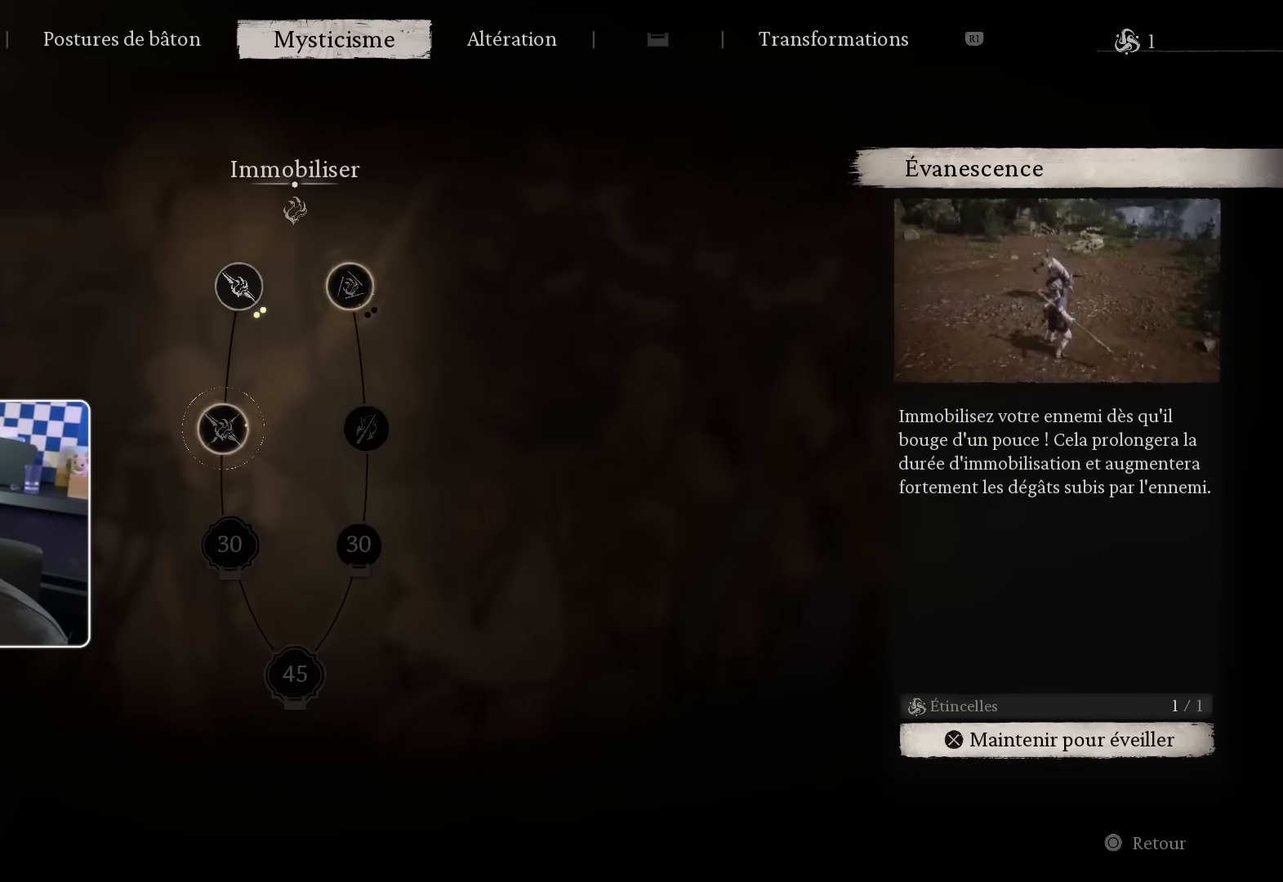
{"buttons": [], "left_stick": "center", "right_stick": "center", "events": []}
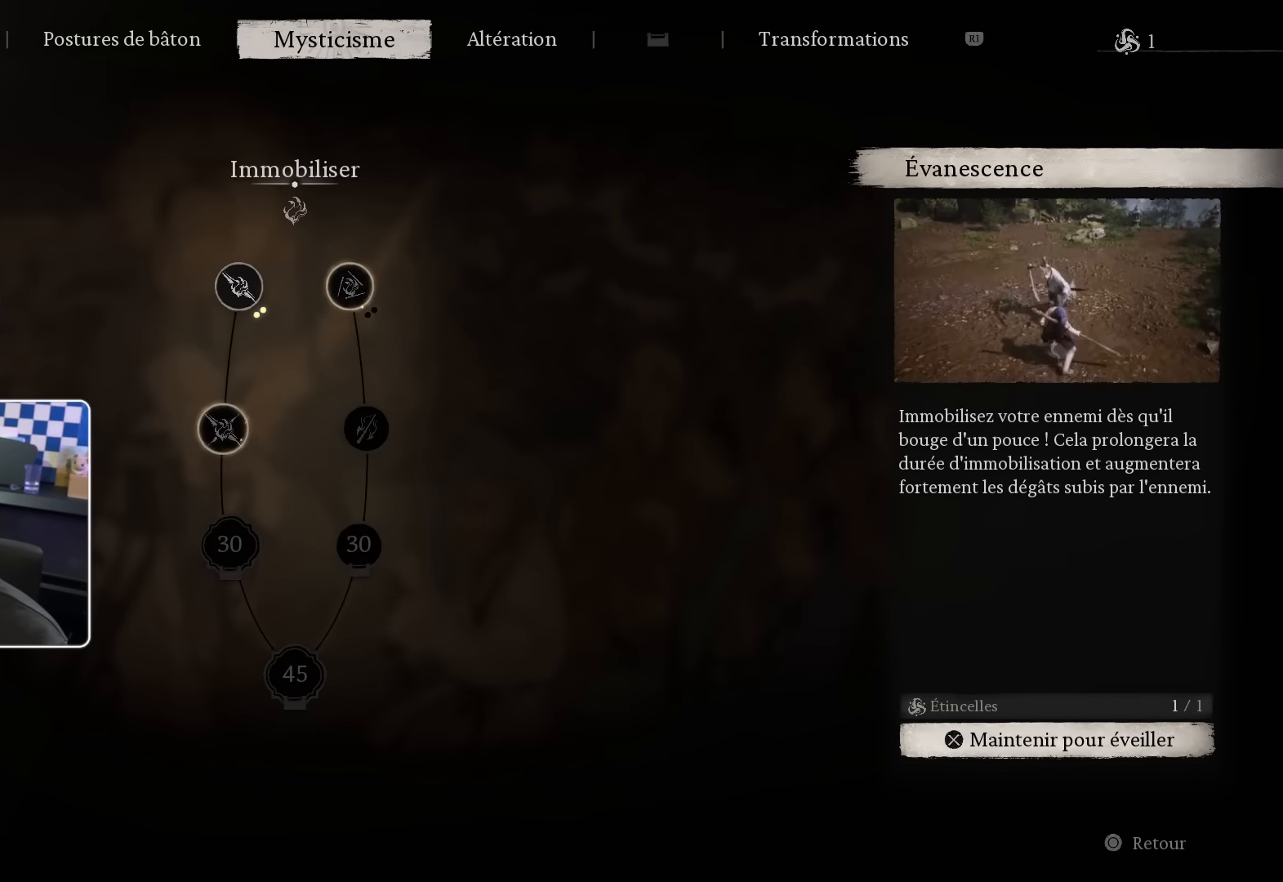
{"buttons": [], "left_stick": "center", "right_stick": "center", "events": []}
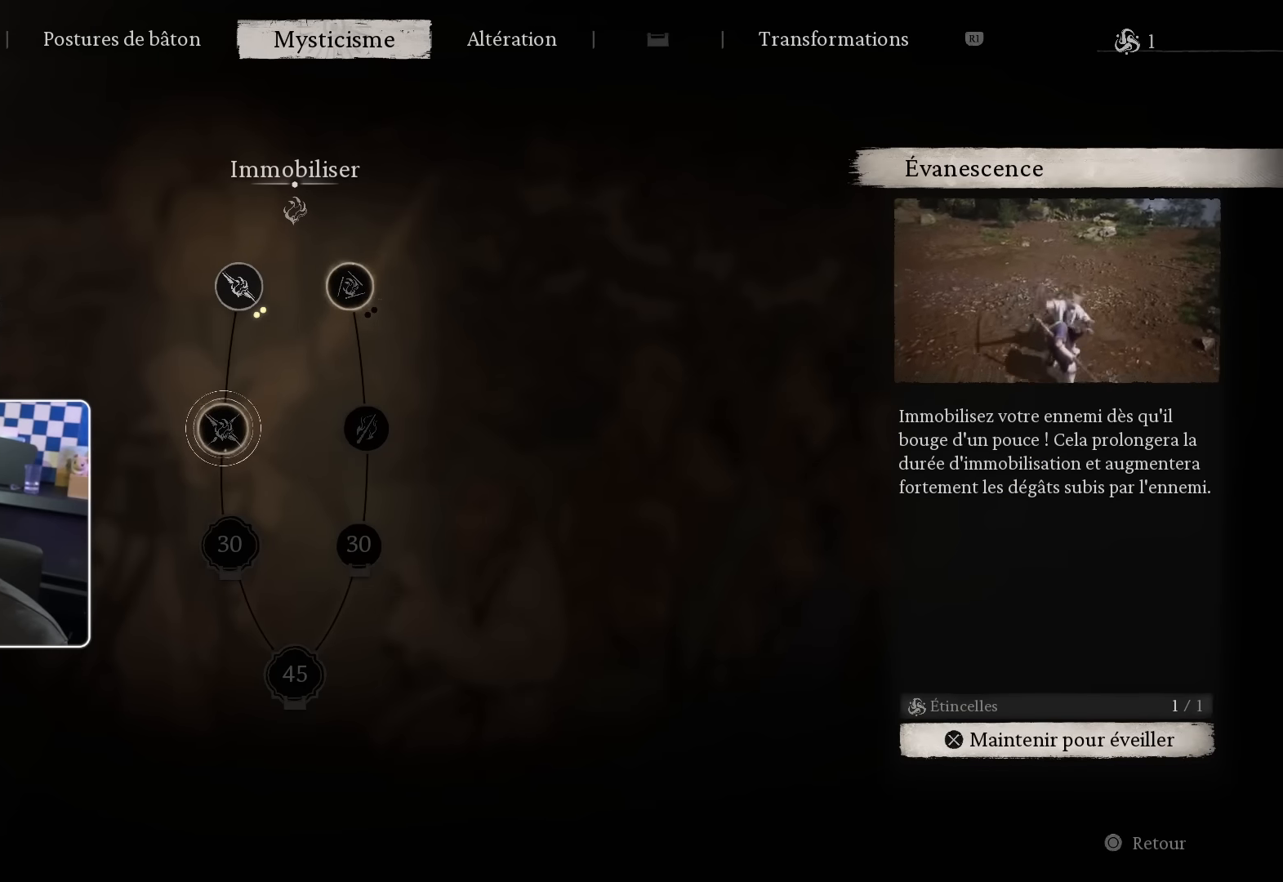
{"buttons": [], "left_stick": "center", "right_stick": "center", "events": []}
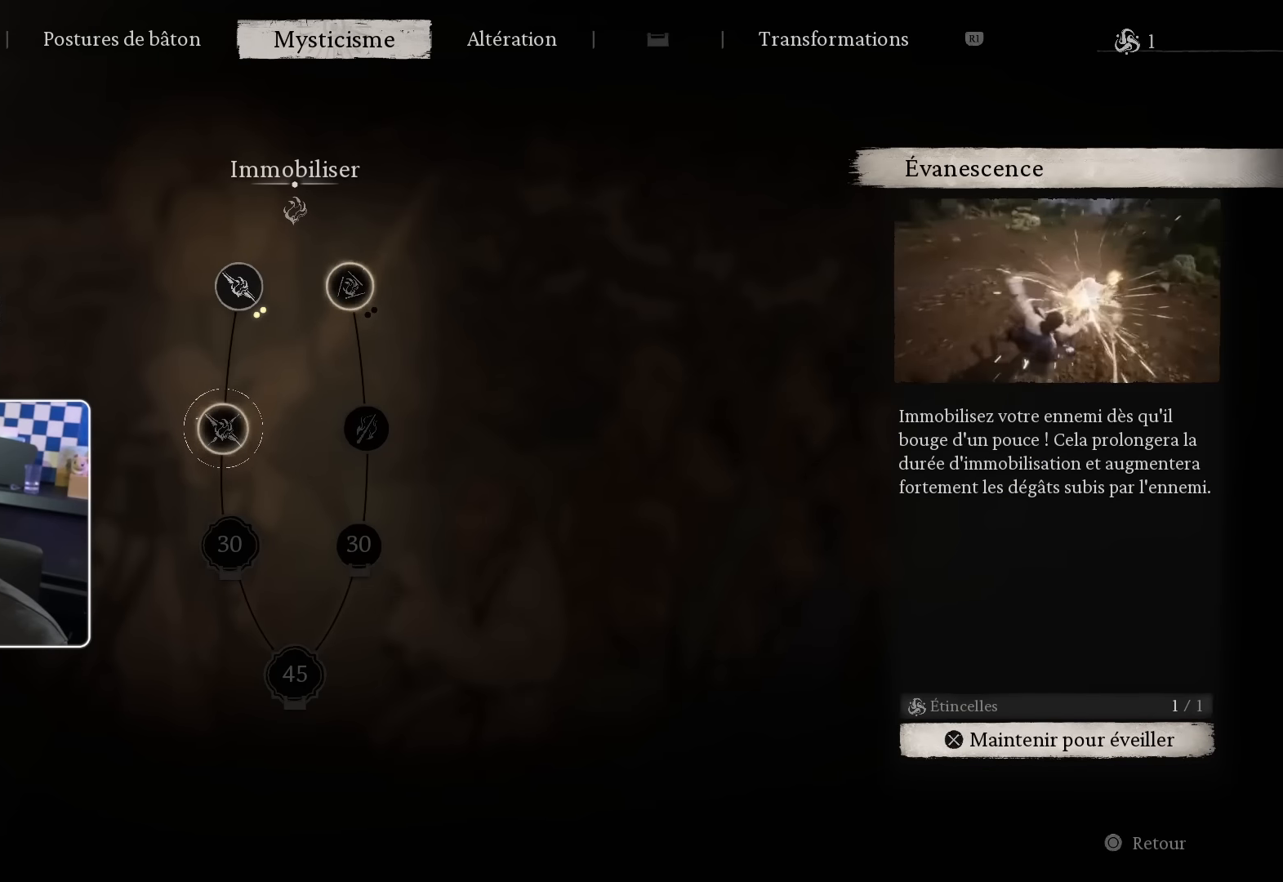
{"buttons": [], "left_stick": "center", "right_stick": "center", "events": []}
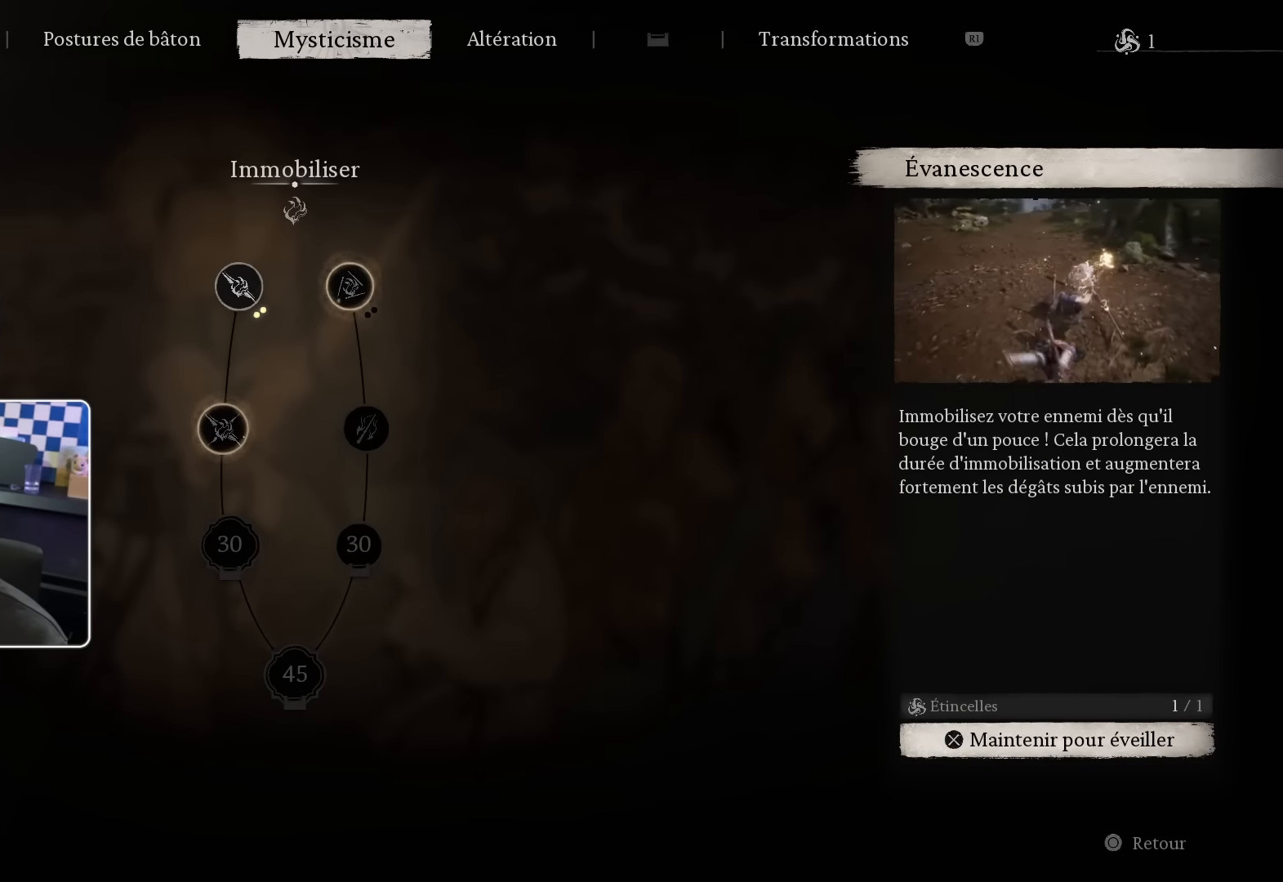
{"buttons": [], "left_stick": "center", "right_stick": "center", "events": [[283, "DPAD_UP", "down"], [450, "DPAD_UP", "up"]]}
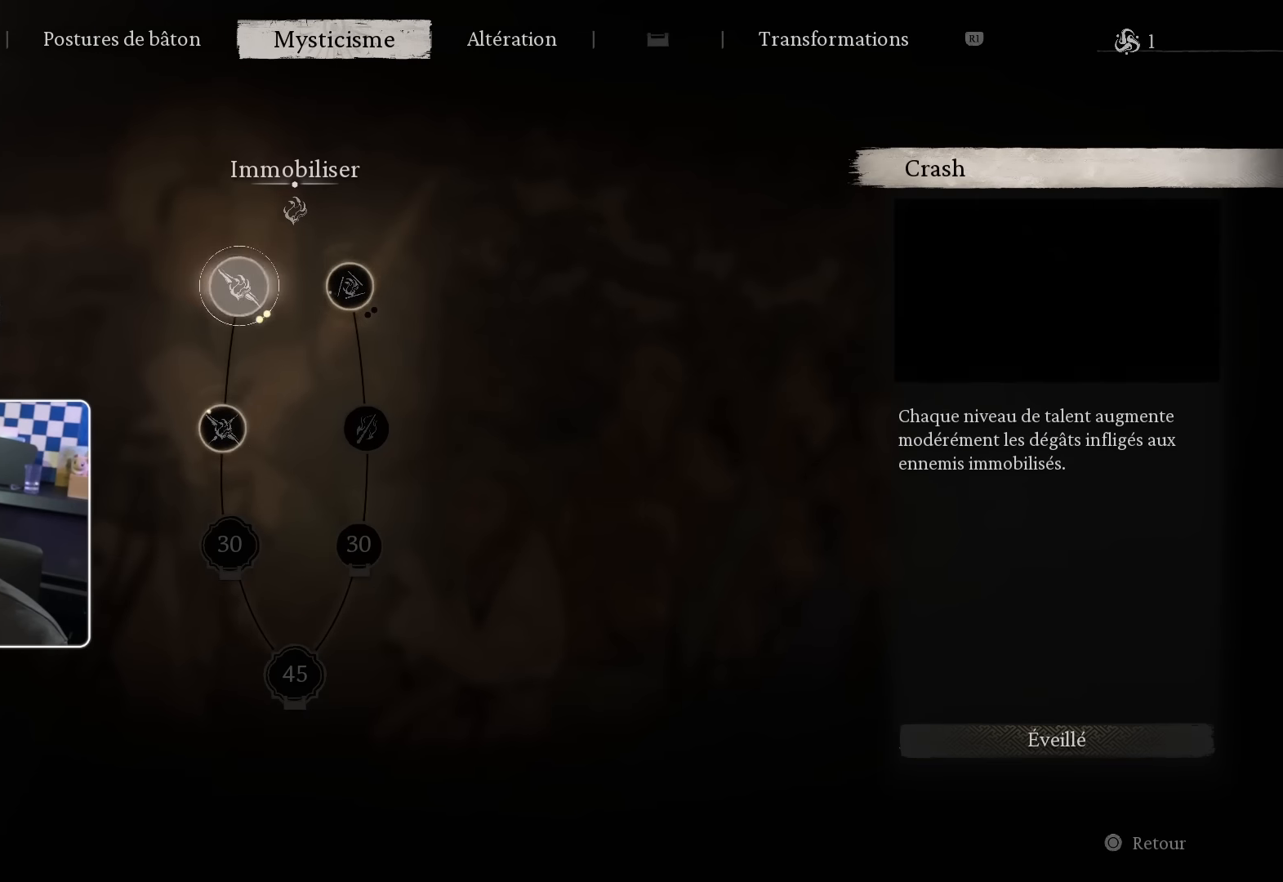
{"buttons": [], "left_stick": "center", "right_stick": "center", "events": []}
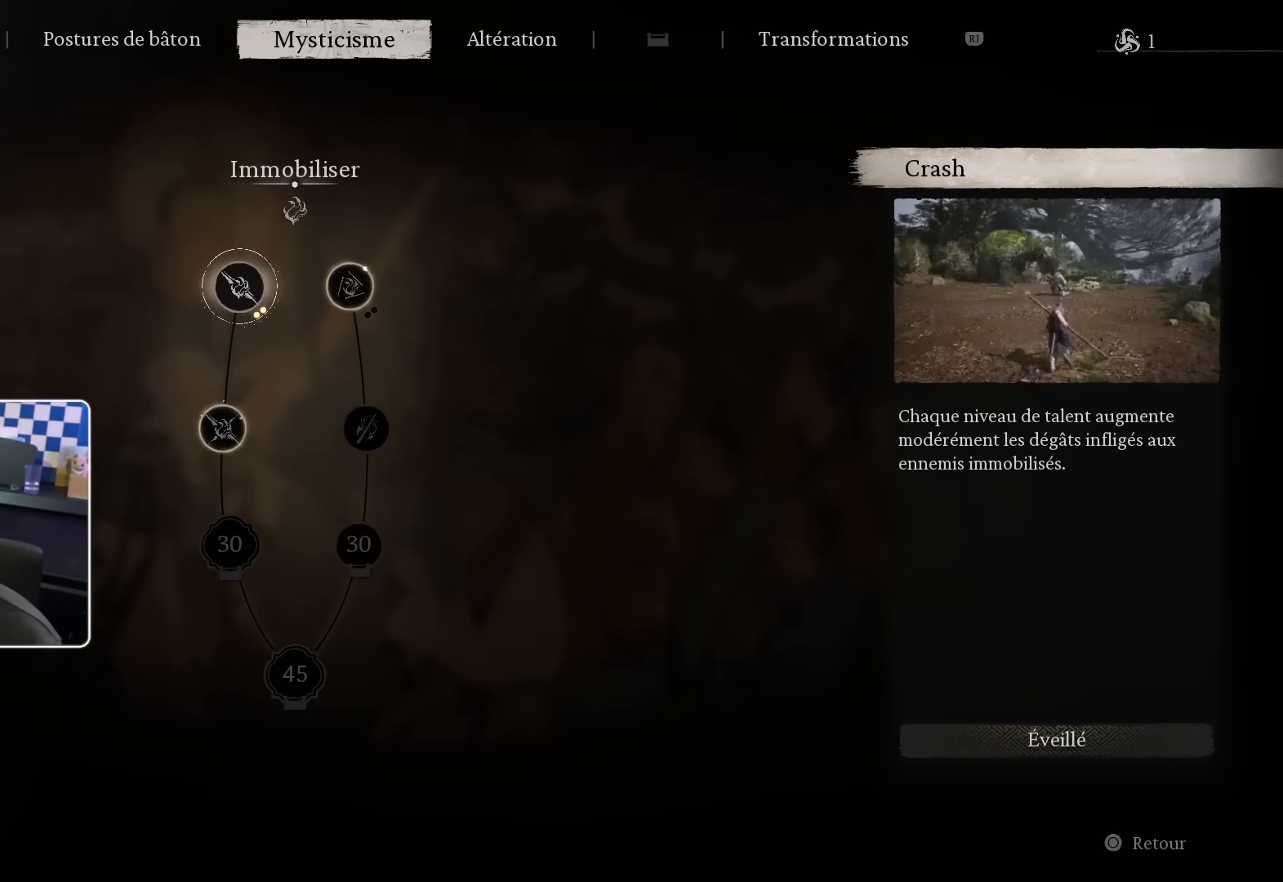
{"buttons": [], "left_stick": "center", "right_stick": "center", "events": []}
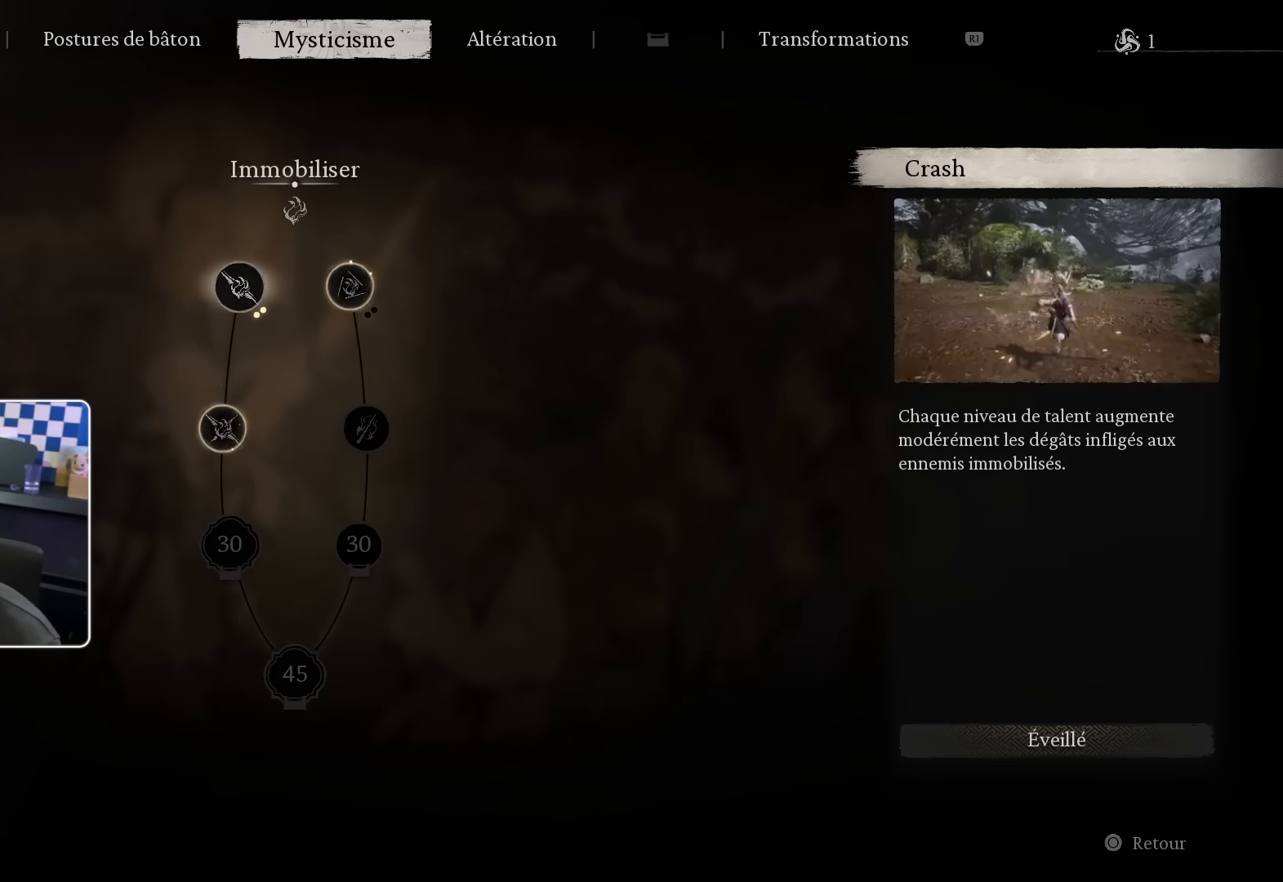
{"buttons": [], "left_stick": "center", "right_stick": "center", "events": [[16, "DPAD_RIGHT", "down"], [116, "DPAD_RIGHT", "up"], [216, "DPAD_DOWN", "down"], [350, "DPAD_DOWN", "up"]]}
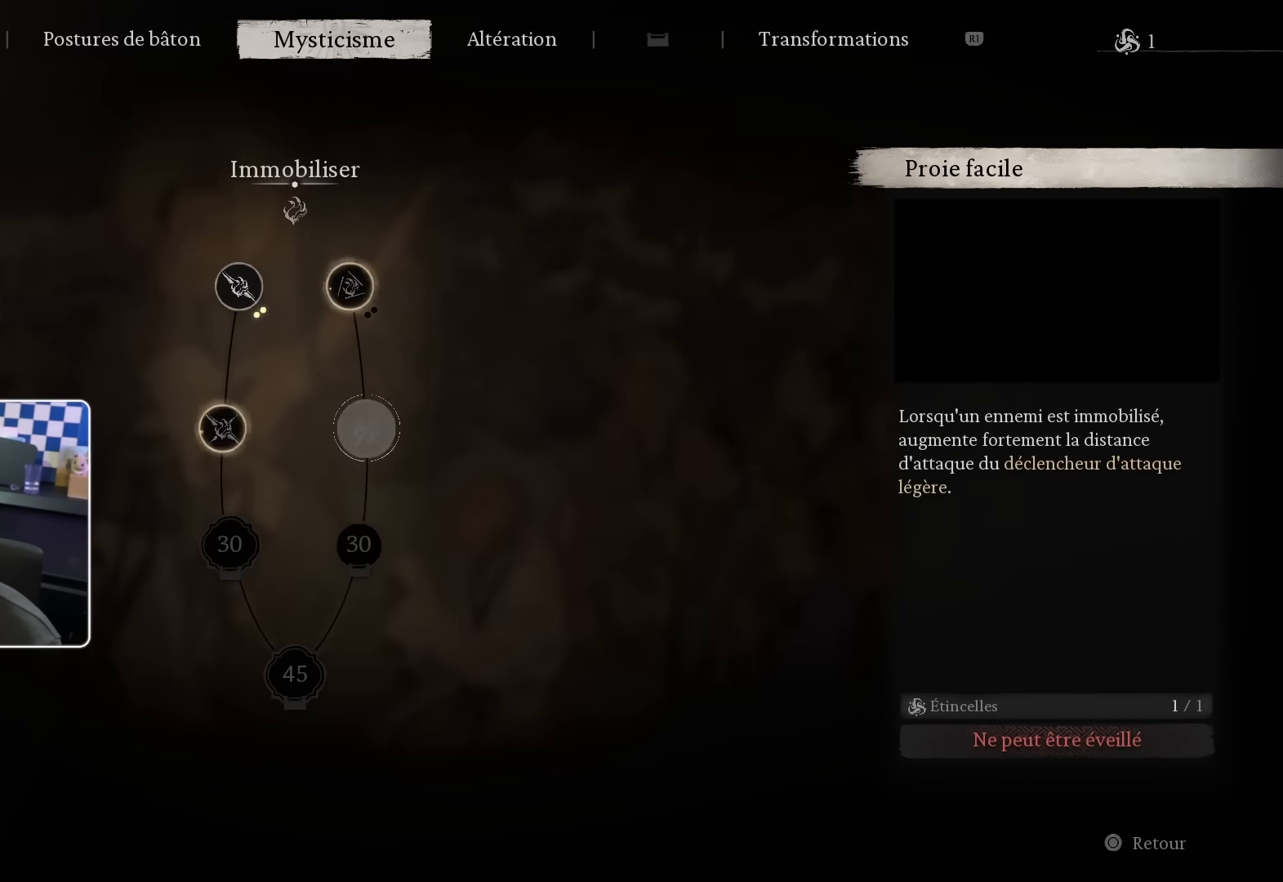
{"buttons": [], "left_stick": "center", "right_stick": "center", "events": []}
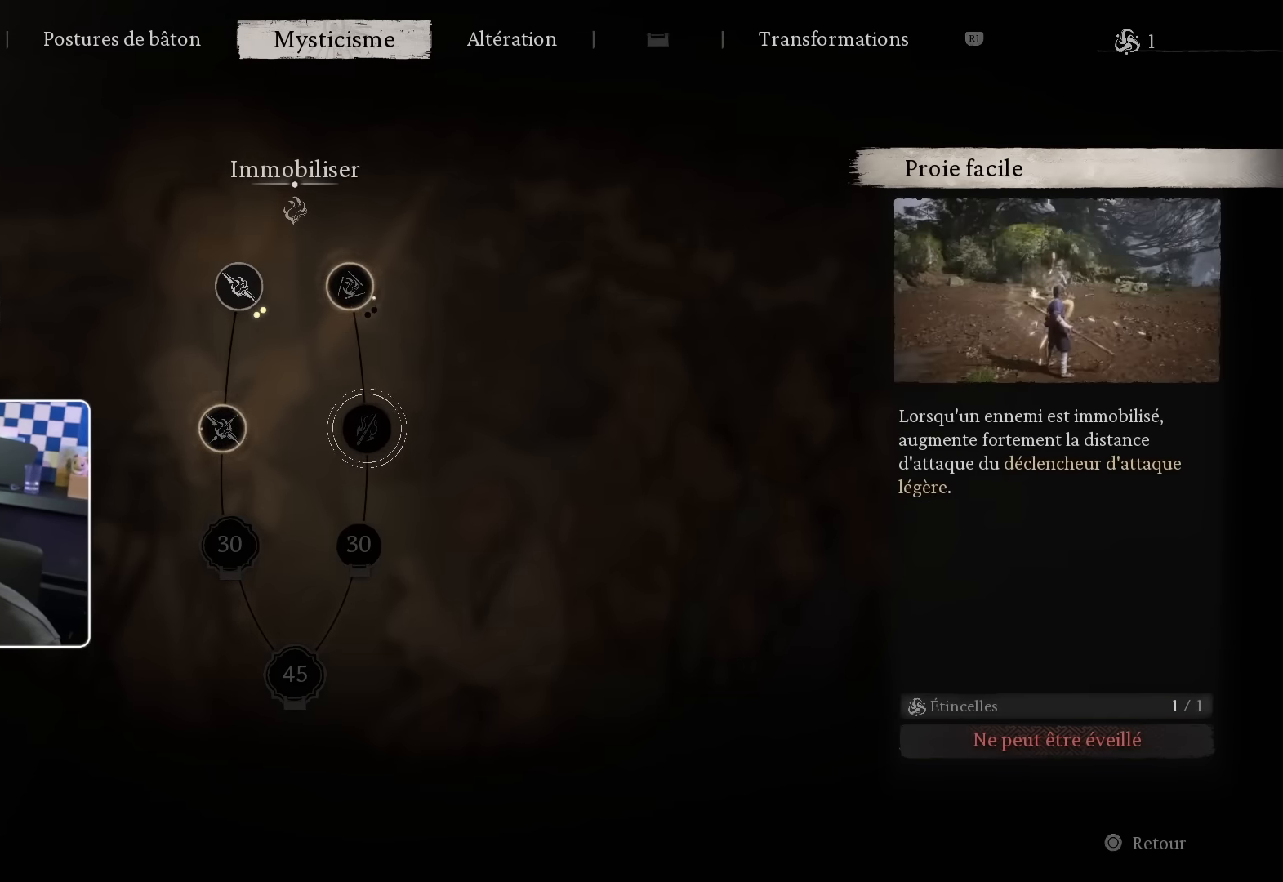
{"buttons": ["DPAD_DOWN"], "left_stick": "center", "right_stick": "center", "events": [[450, "DPAD_DOWN", "down"]]}
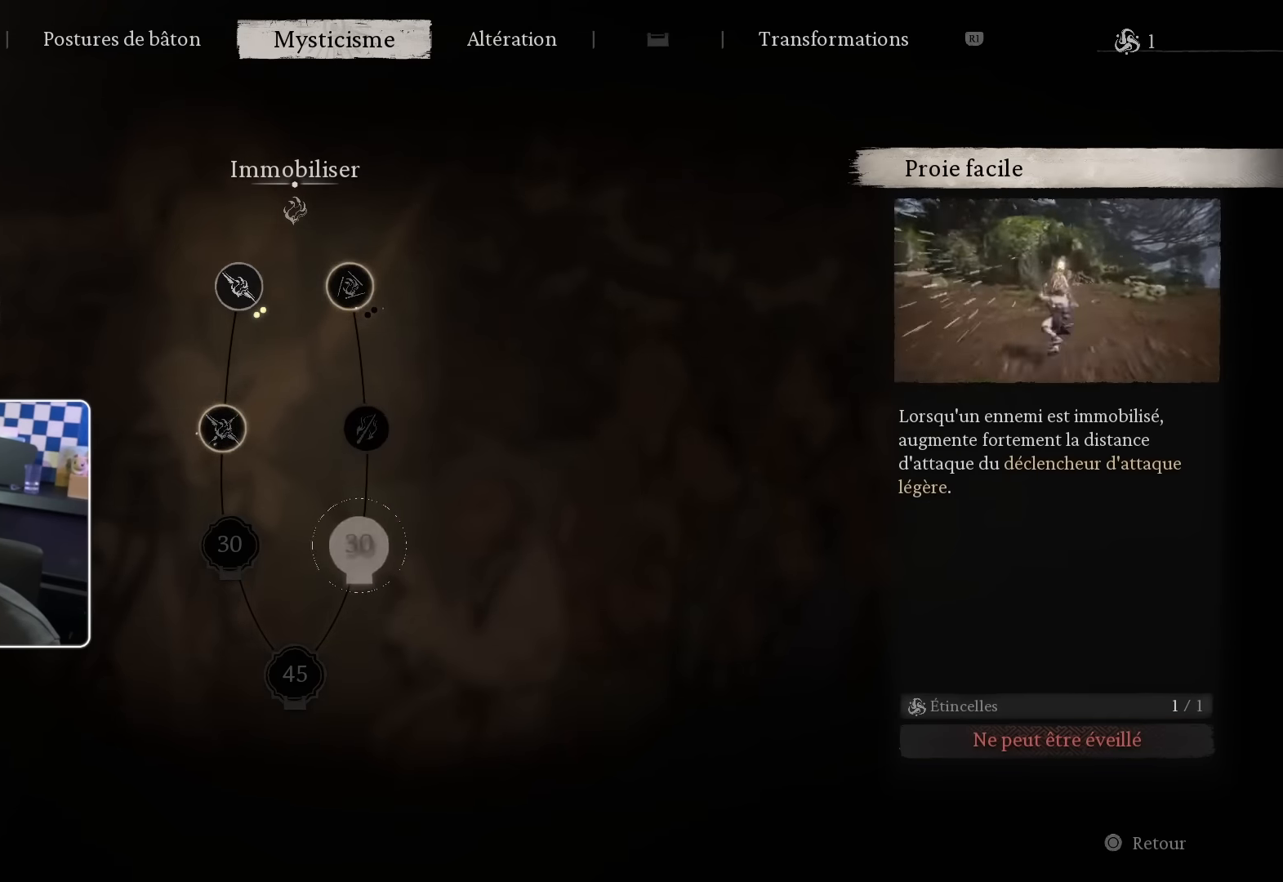
{"buttons": [], "left_stick": "center", "right_stick": "center", "events": [[83, "DPAD_DOWN", "up"], [383, "DPAD_DOWN", "down"], [500, "DPAD_DOWN", "up"]]}
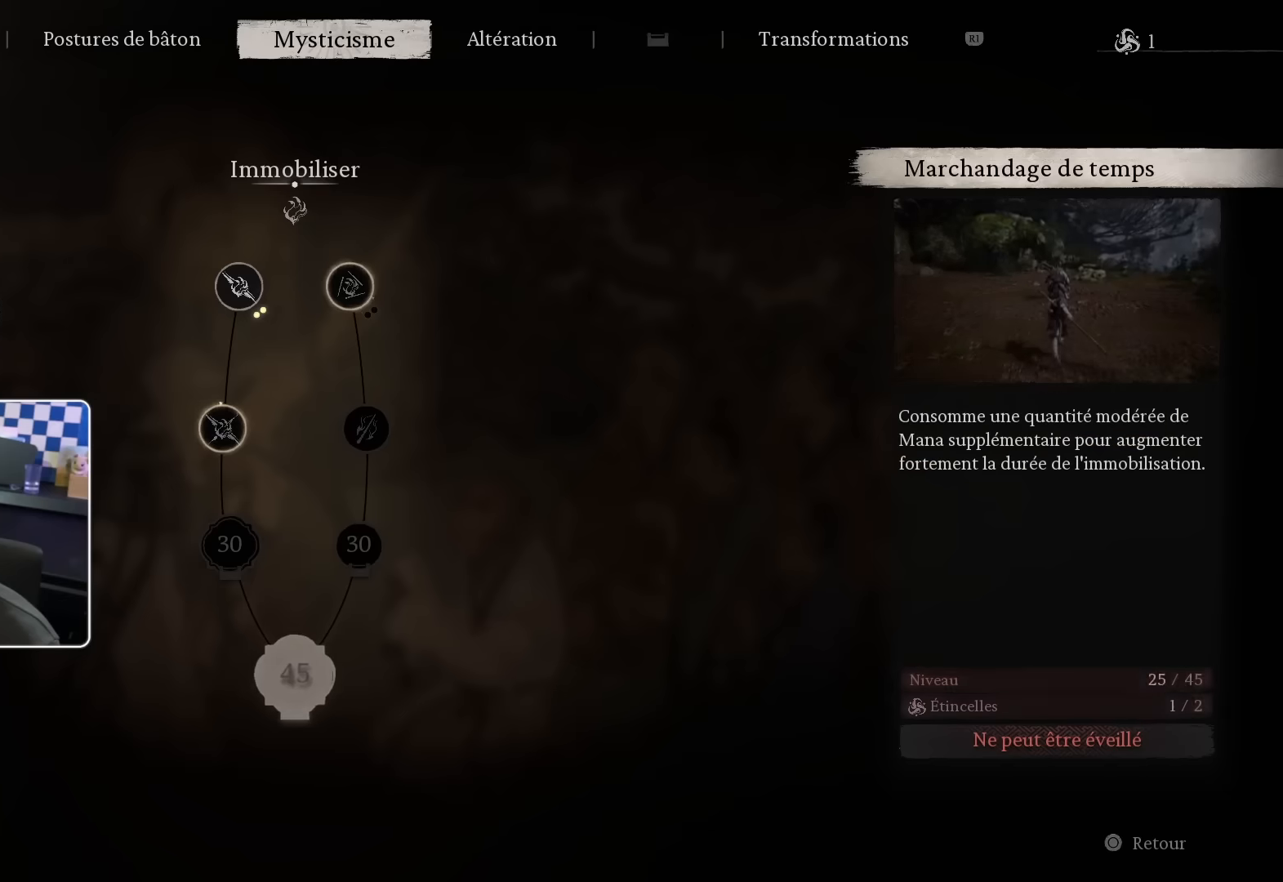
{"buttons": ["DPAD_UP"], "left_stick": "center", "right_stick": "center", "events": [[450, "DPAD_UP", "down"]]}
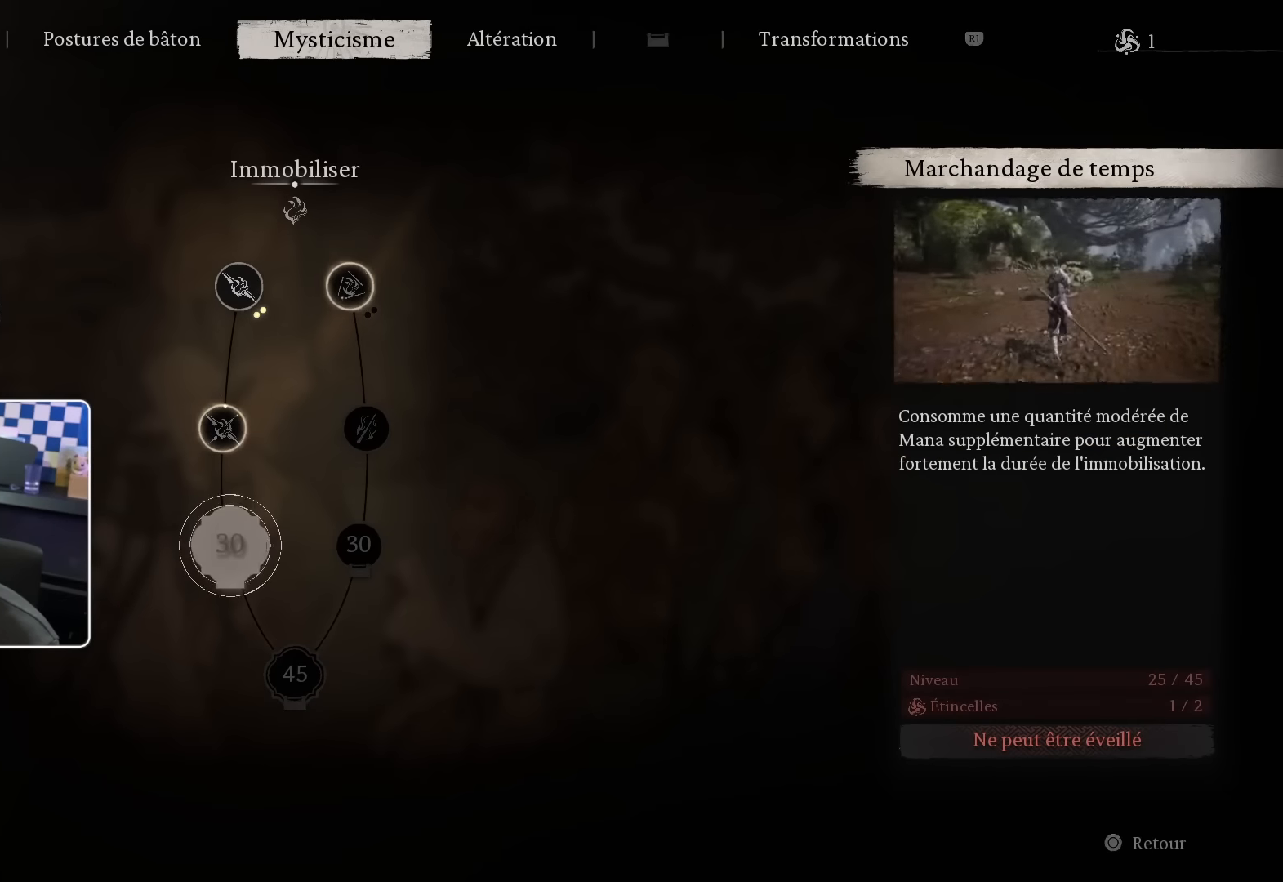
{"buttons": [], "left_stick": "center", "right_stick": "center", "events": [[50, "DPAD_UP", "up"]]}
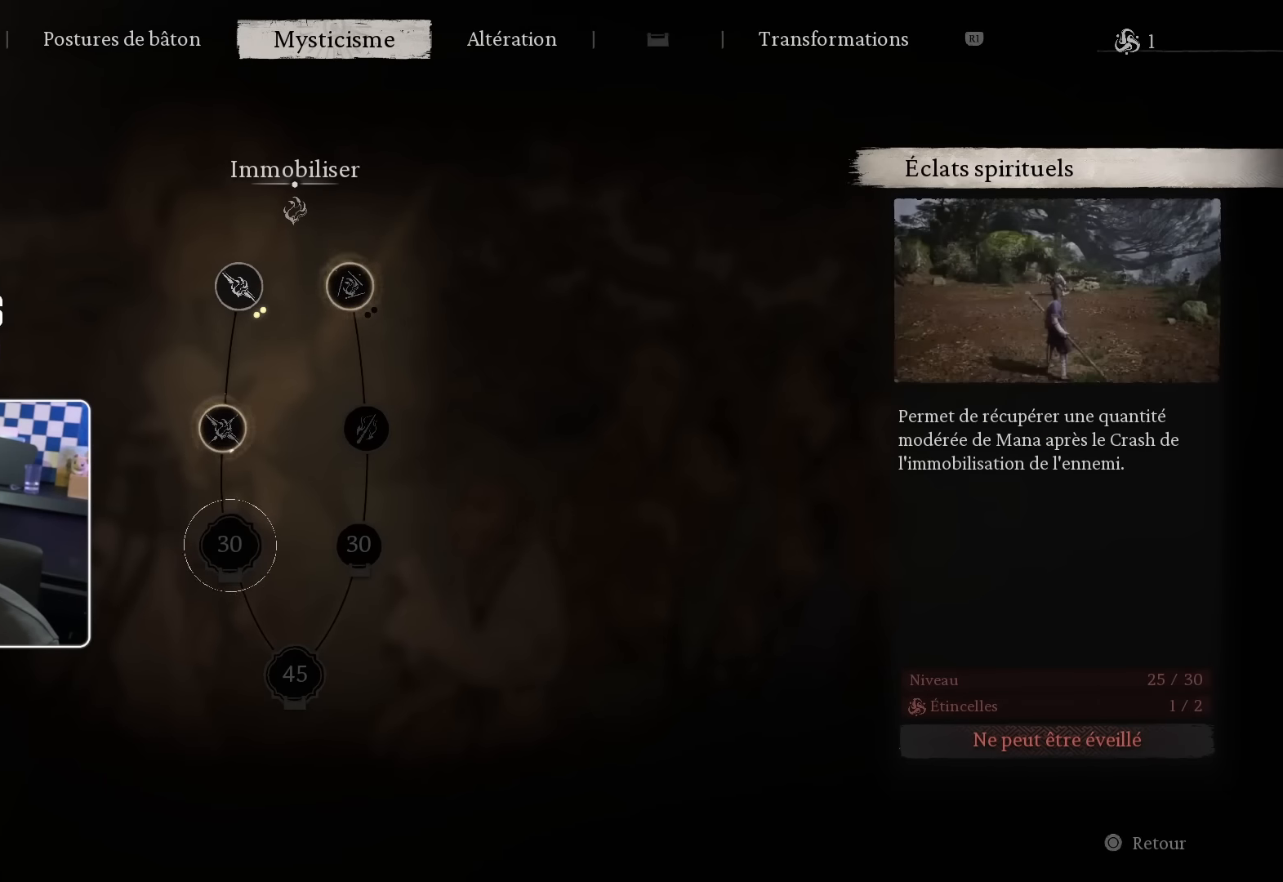
{"buttons": [], "left_stick": "center", "right_stick": "center", "events": [[166, "DPAD_LEFT", "down"], [283, "DPAD_LEFT", "up"]]}
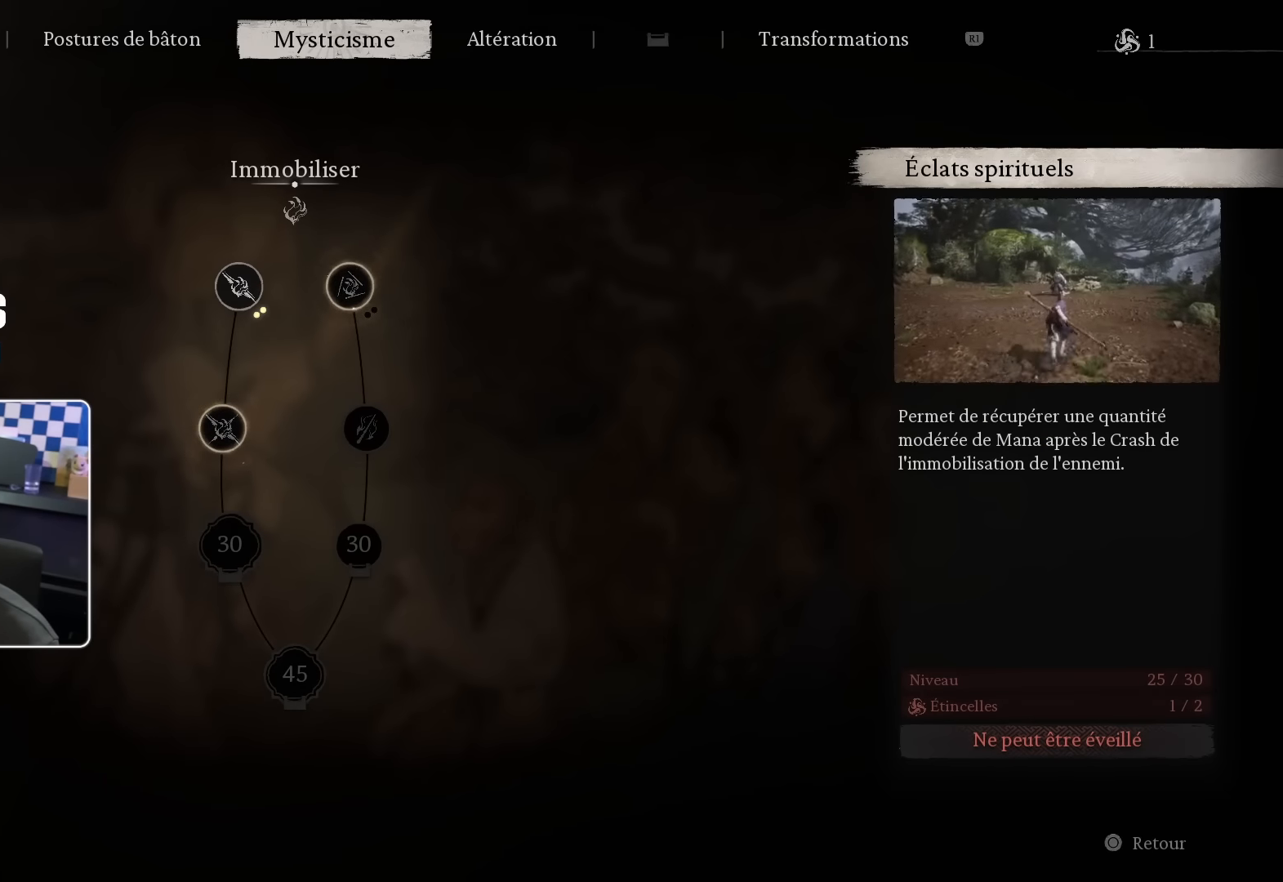
{"buttons": ["DPAD_DOWN"], "left_stick": "center", "right_stick": "center", "events": [[150, "DPAD_LEFT", "down"], [266, "DPAD_LEFT", "up"], [416, "DPAD_DOWN", "down"]]}
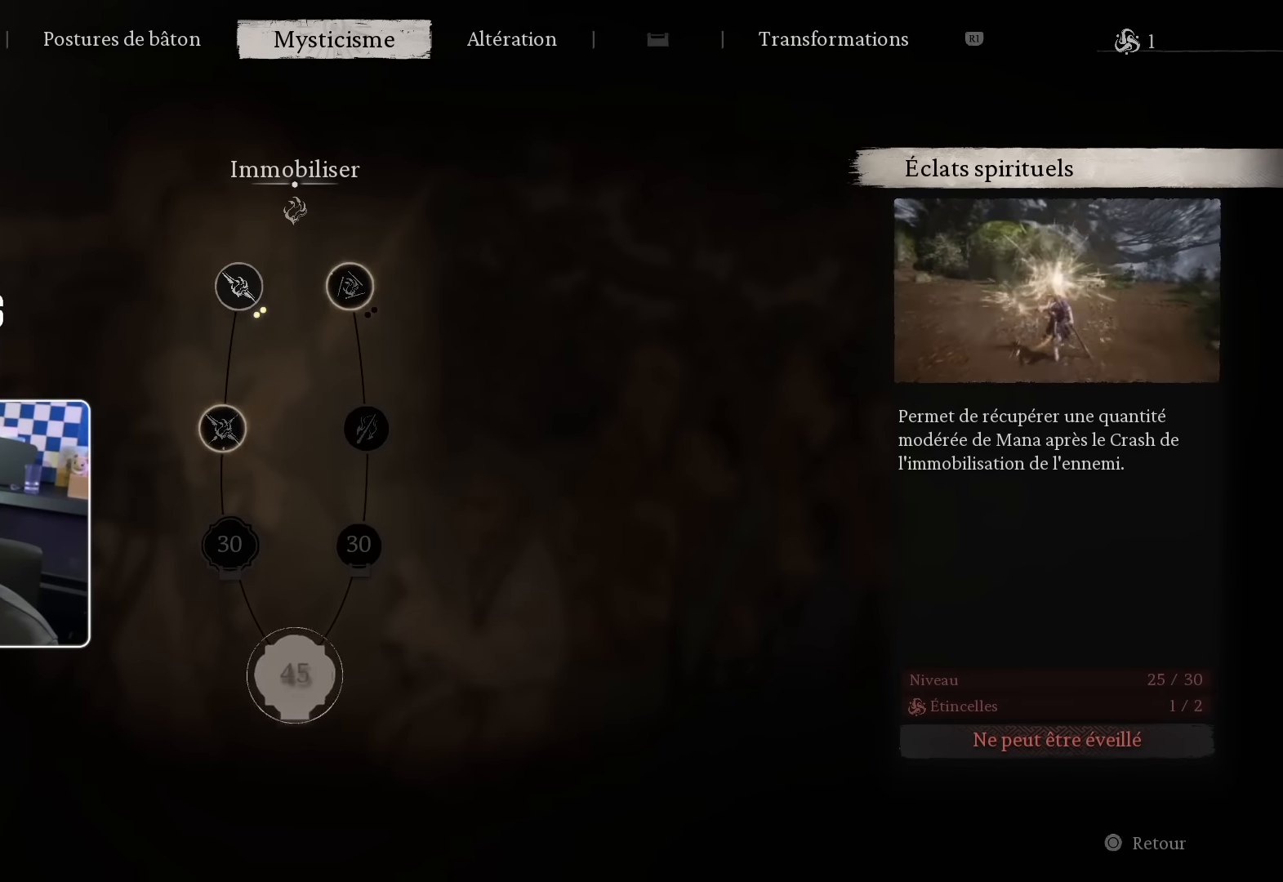
{"buttons": [], "left_stick": "center", "right_stick": "center", "events": [[50, "DPAD_DOWN", "up"], [283, "DPAD_UP", "down"], [400, "DPAD_UP", "up"]]}
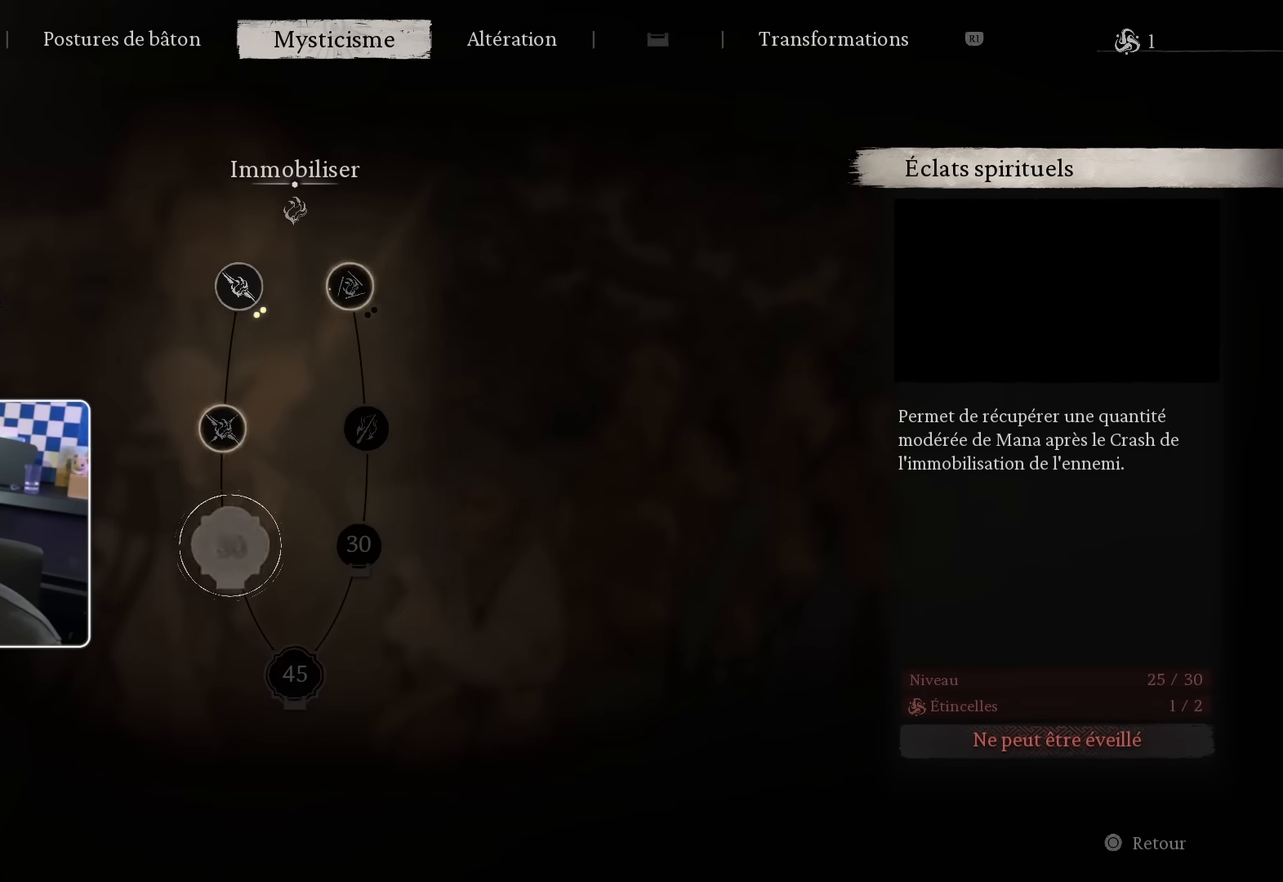
{"buttons": [], "left_stick": "center", "right_stick": "center", "events": [[66, "DPAD_RIGHT", "down"], [200, "DPAD_RIGHT", "up"]]}